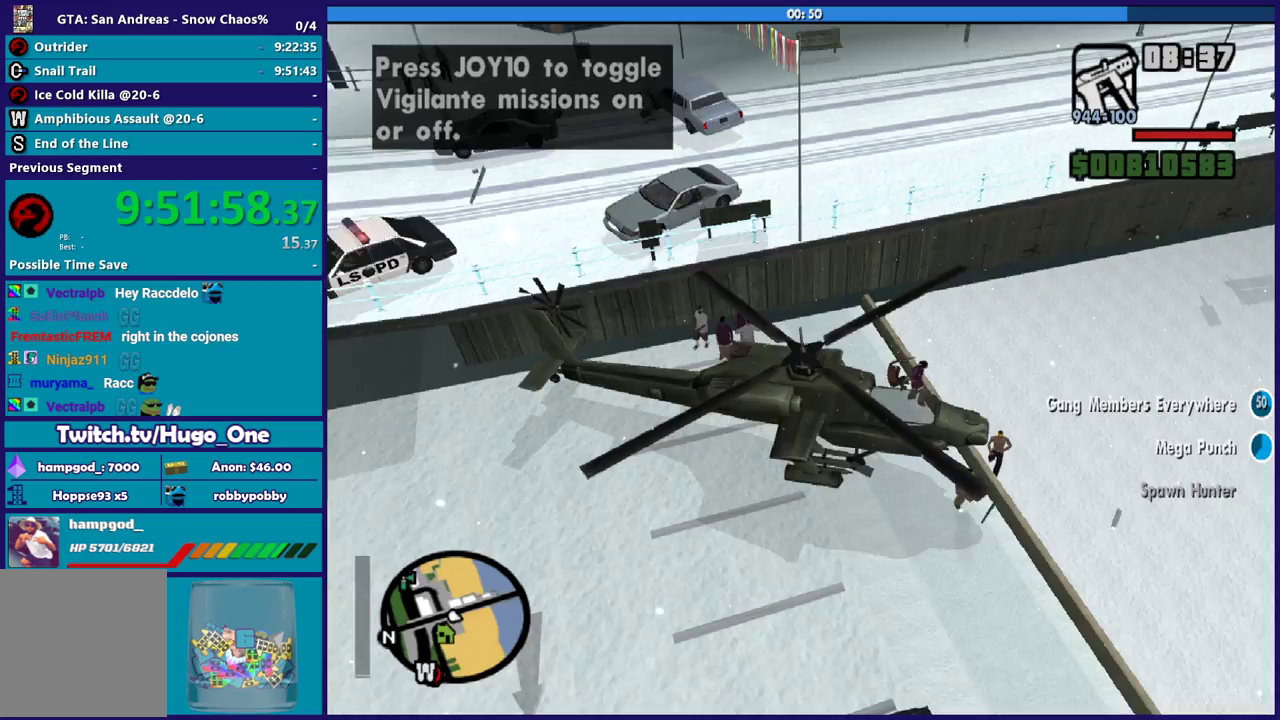
Gameplay with a controller (Xbox layout); each line is a JSON object with the inputs held at the frame after it. "events" lists button and stick changes between this image and that frame as [ms after this image, input, new state], when the widget could be followed in between.
{"buttons": [], "left_stick": "down-left", "right_stick": "right", "events": [[100, "left_stick", "down-left"], [100, "right_stick", "right"]]}
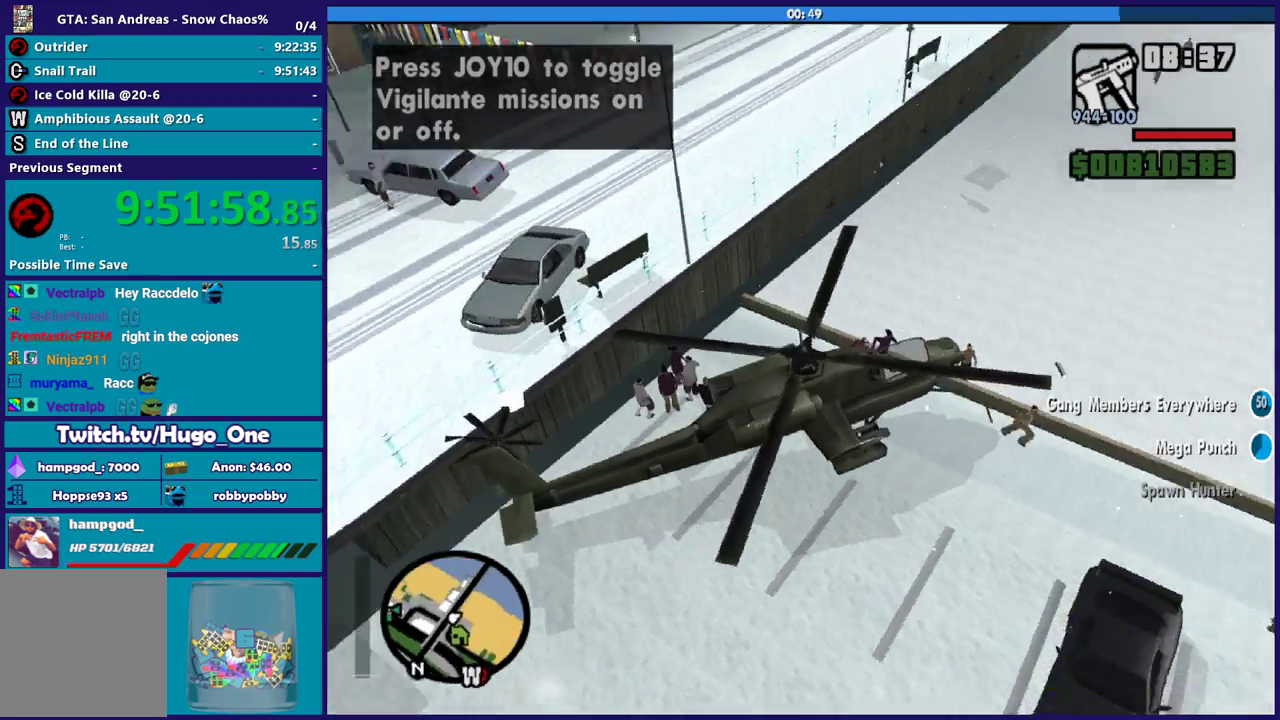
{"buttons": [], "left_stick": "down-left", "right_stick": "right", "events": [[333, "left_stick", "left"], [333, "right_stick", "up-right"], [467, "right_stick", "right"], [500, "left_stick", "down-left"]]}
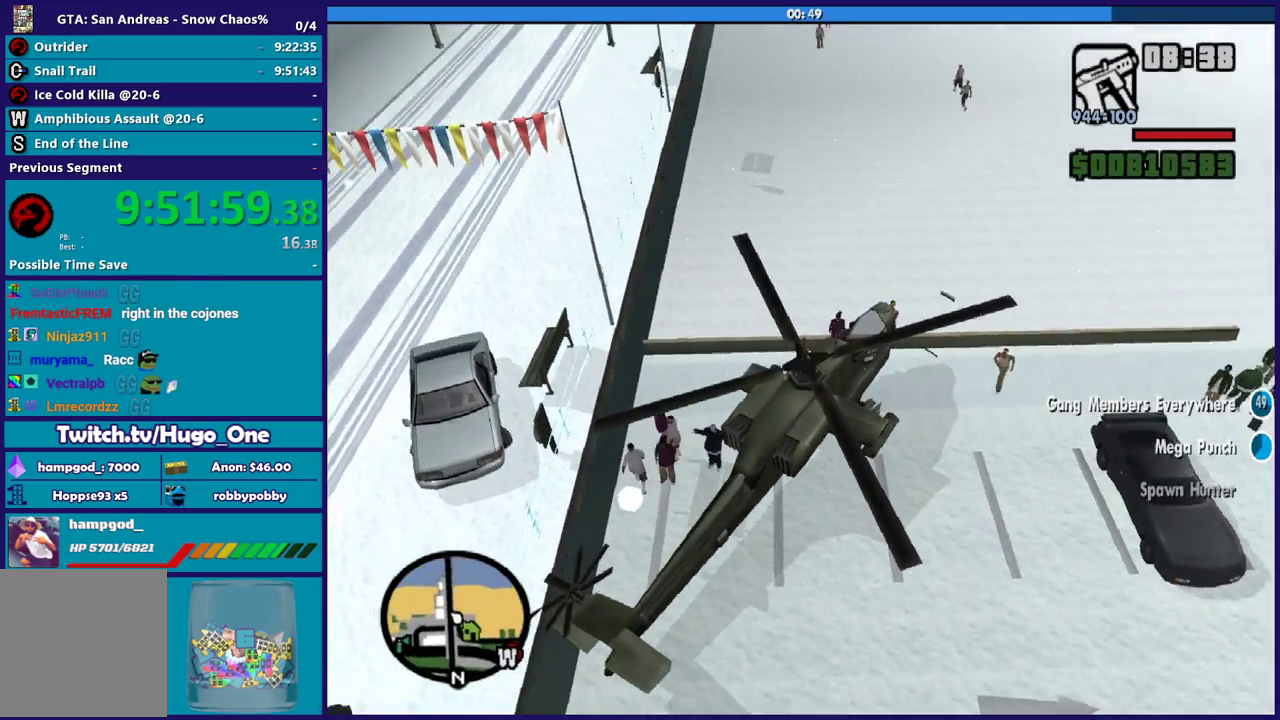
{"buttons": [], "left_stick": "down-left", "right_stick": "left", "events": [[267, "left_stick", "left"], [367, "right_stick", "down-left"], [501, "left_stick", "down-left"], [501, "right_stick", "left"]]}
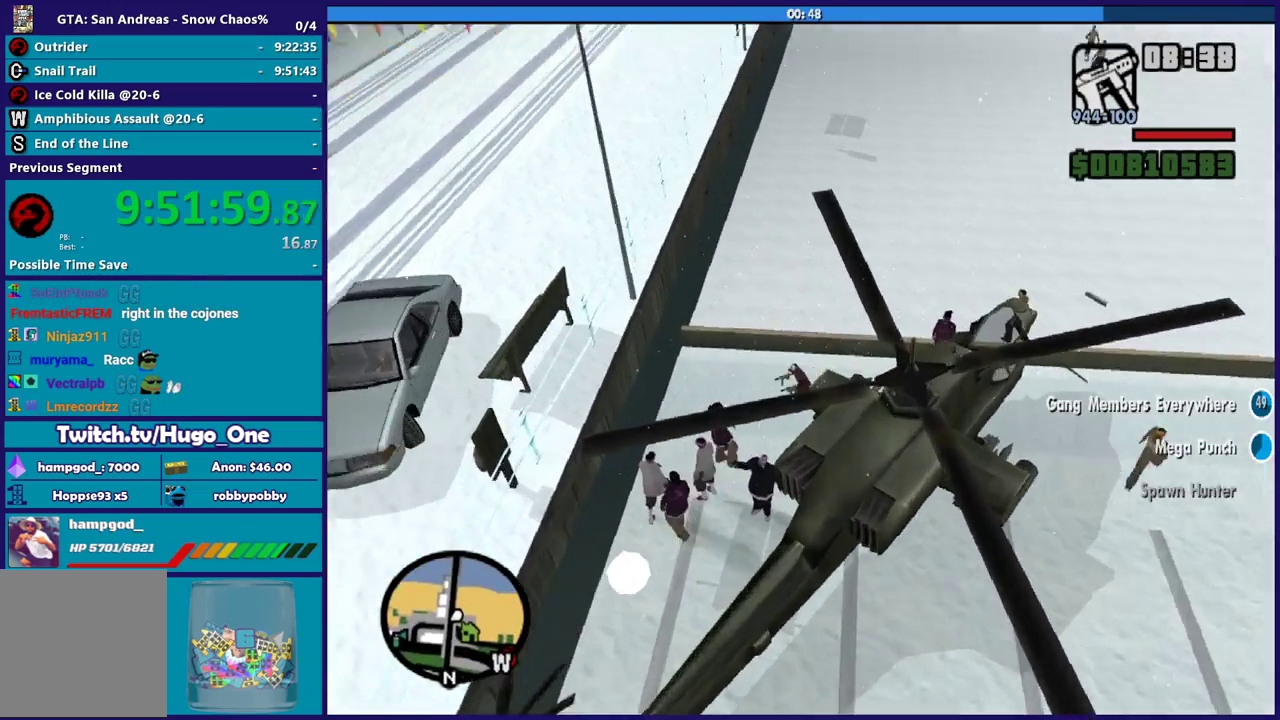
{"buttons": [], "left_stick": "down-left", "right_stick": "left", "events": [[200, "left_stick", "down"], [467, "left_stick", "down-left"]]}
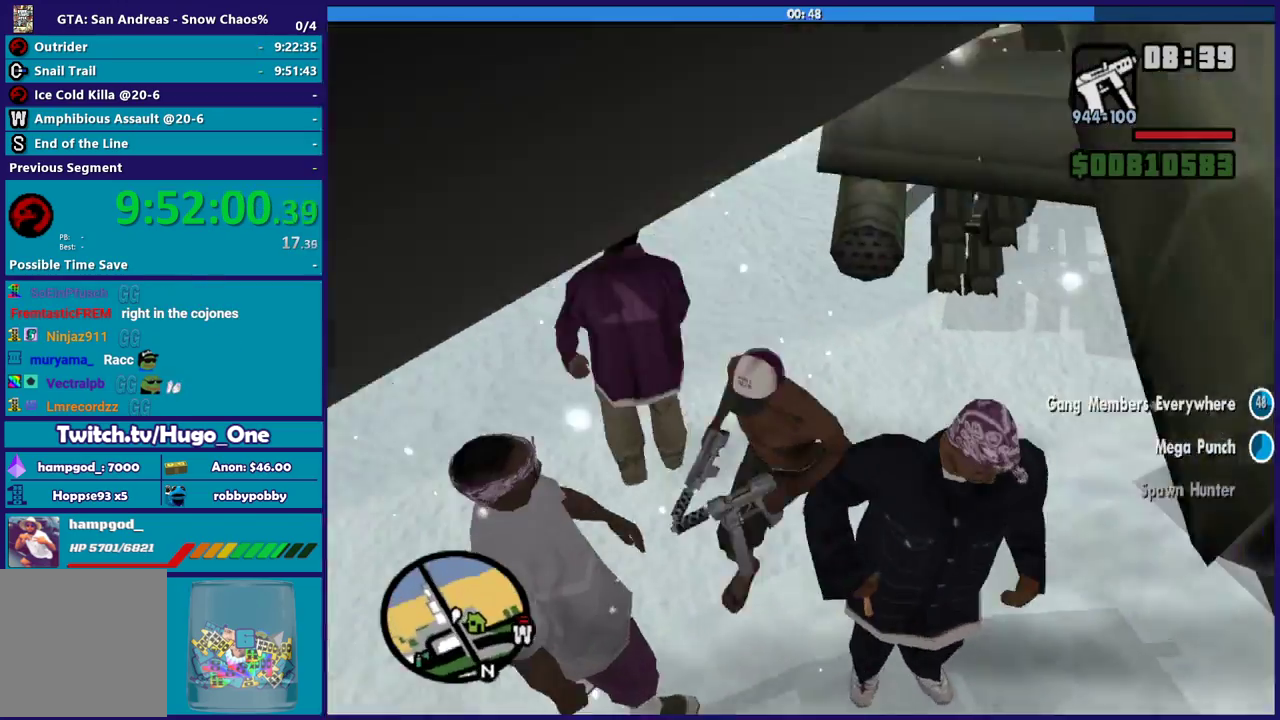
{"buttons": [], "left_stick": "down", "right_stick": "right", "events": [[33, "left_stick", "left"], [133, "left_stick", "down-left"], [200, "left_stick", "down"], [267, "left_stick", "down-right"], [267, "right_stick", "right"], [400, "left_stick", "down"]]}
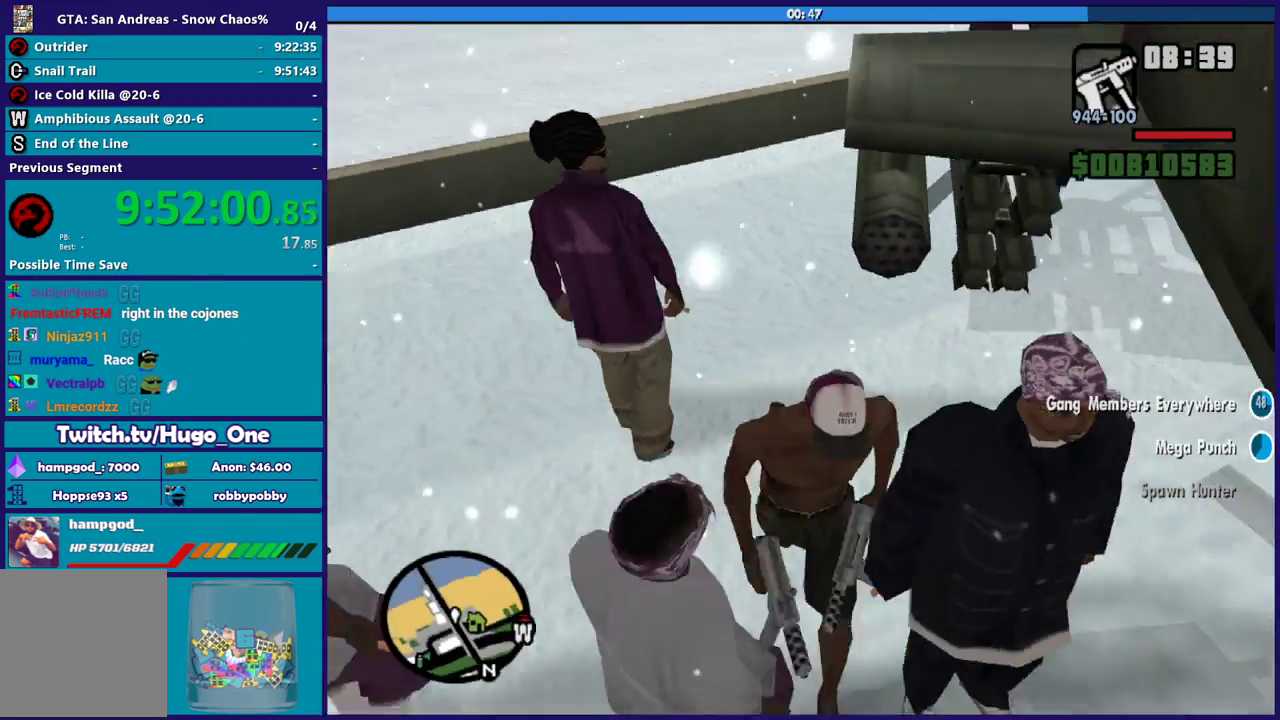
{"buttons": [], "left_stick": "up-right", "right_stick": "right", "events": [[66, "left_stick", "right"], [233, "left_stick", "up-right"]]}
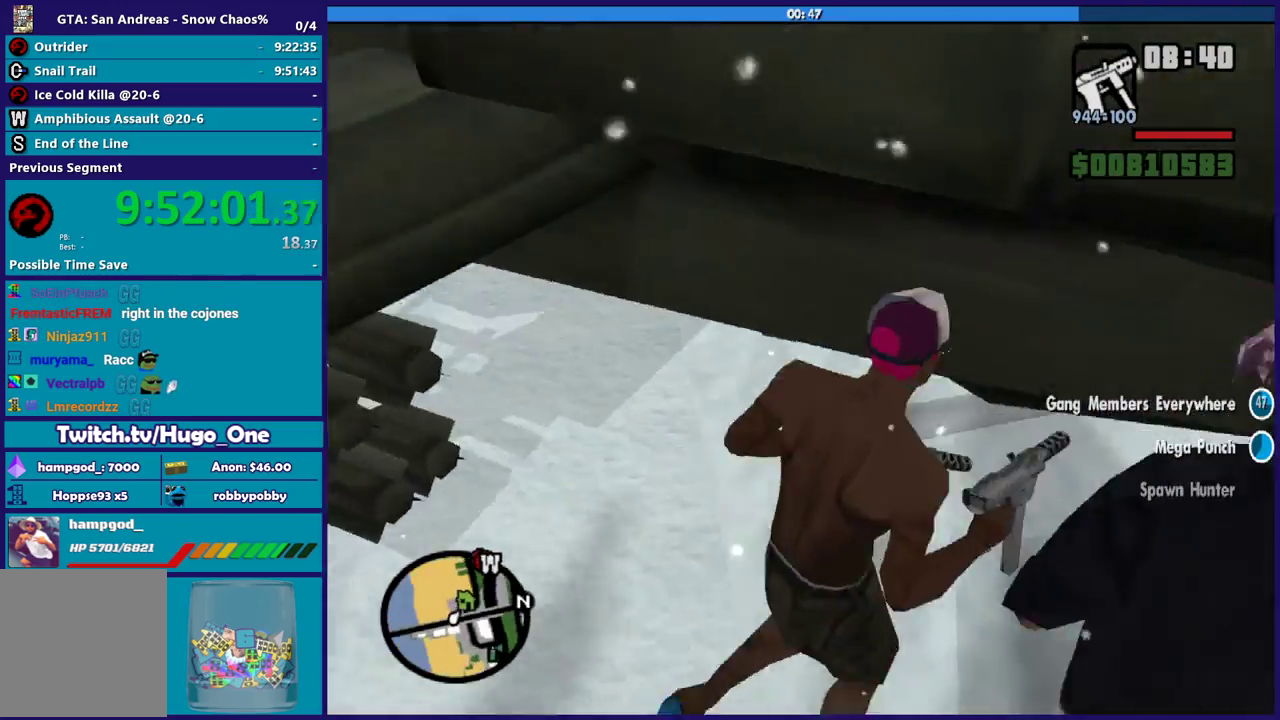
{"buttons": [], "left_stick": "up-right", "right_stick": "center", "events": [[33, "left_stick", "right"], [234, "left_stick", "up-right"], [267, "right_stick", "center"], [334, "A", "down"], [467, "A", "up"]]}
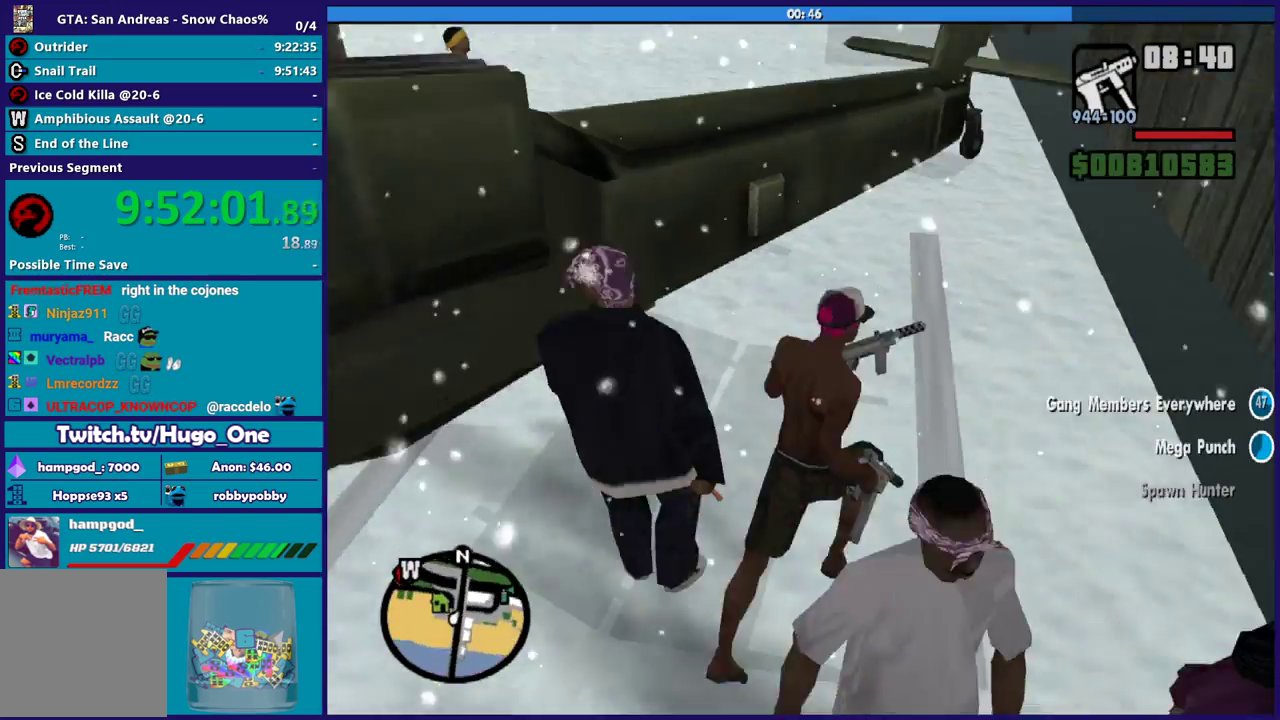
{"buttons": [], "left_stick": "up-left", "right_stick": "center", "events": [[66, "A", "down"], [100, "left_stick", "up"], [166, "A", "up"], [300, "right_stick", "down-left"], [400, "left_stick", "up-left"], [433, "right_stick", "left"], [500, "right_stick", "center"]]}
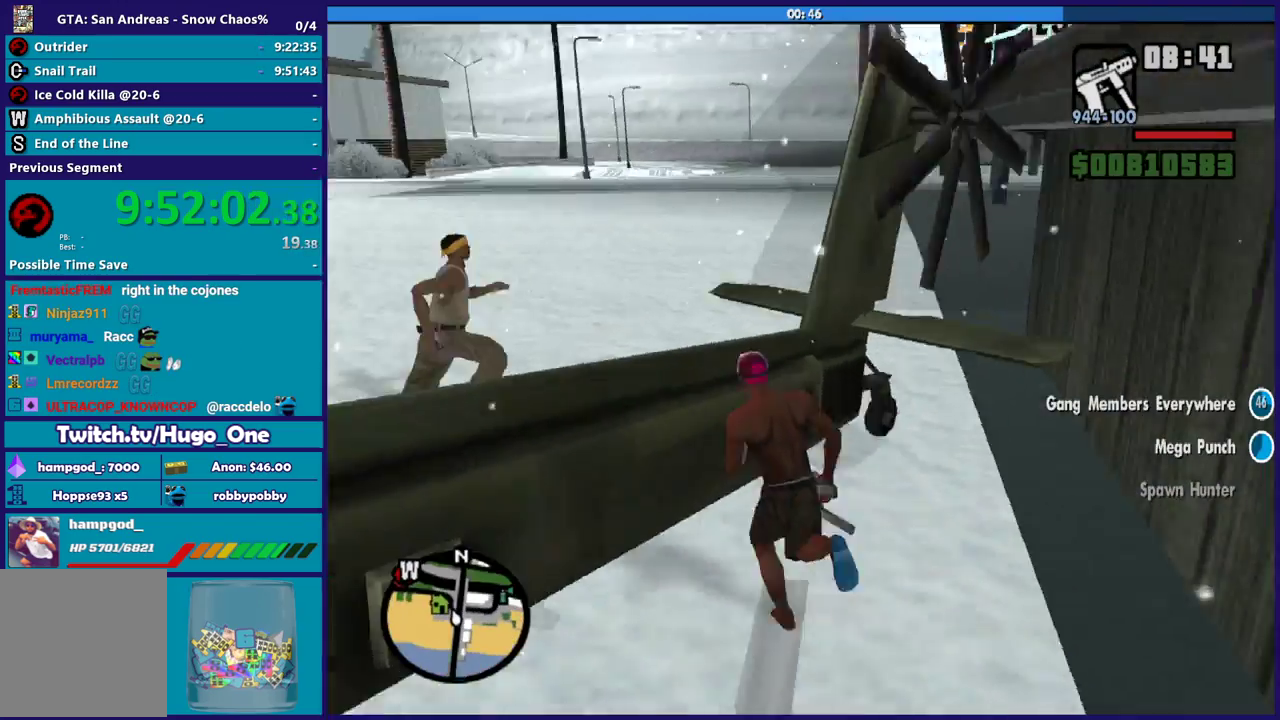
{"buttons": ["A"], "left_stick": "up-left", "right_stick": "center", "events": [[67, "A", "down"], [167, "A", "up"], [234, "A", "down"], [367, "A", "up"], [434, "A", "down"]]}
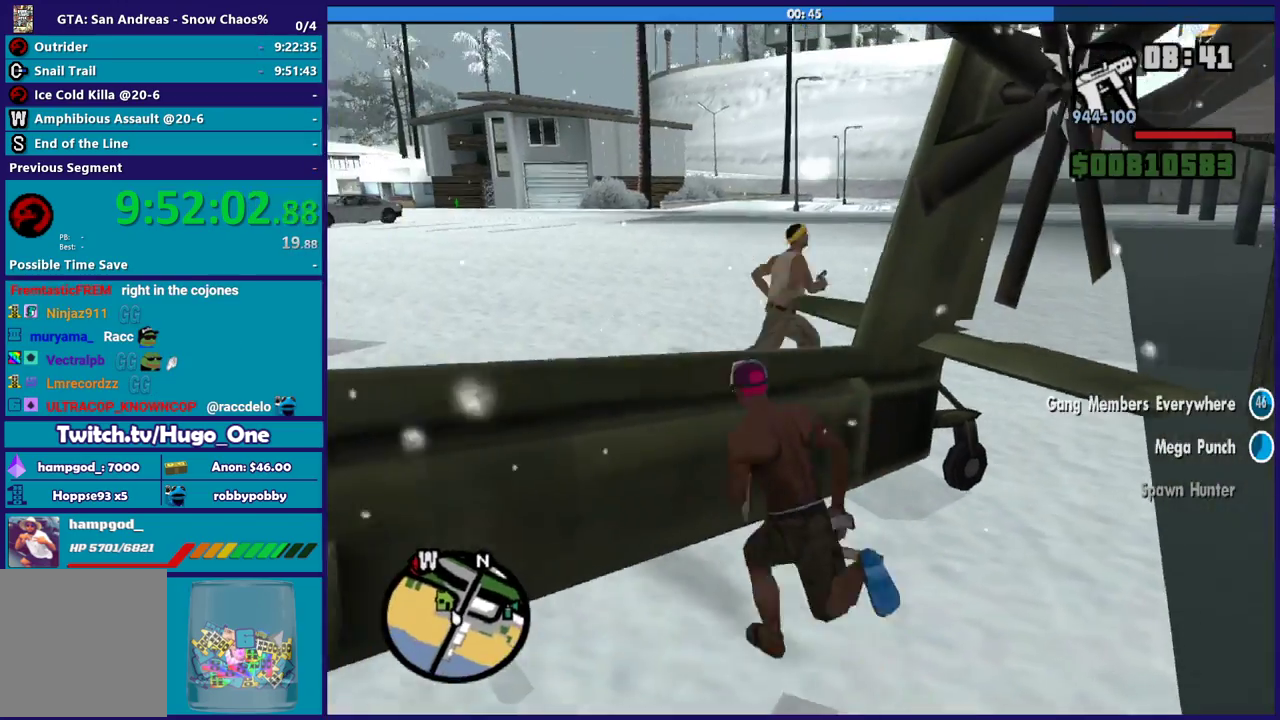
{"buttons": [], "left_stick": "up", "right_stick": "center", "events": [[66, "A", "up"], [133, "A", "down"], [166, "left_stick", "up"], [233, "A", "up"], [333, "A", "down"], [433, "A", "up"]]}
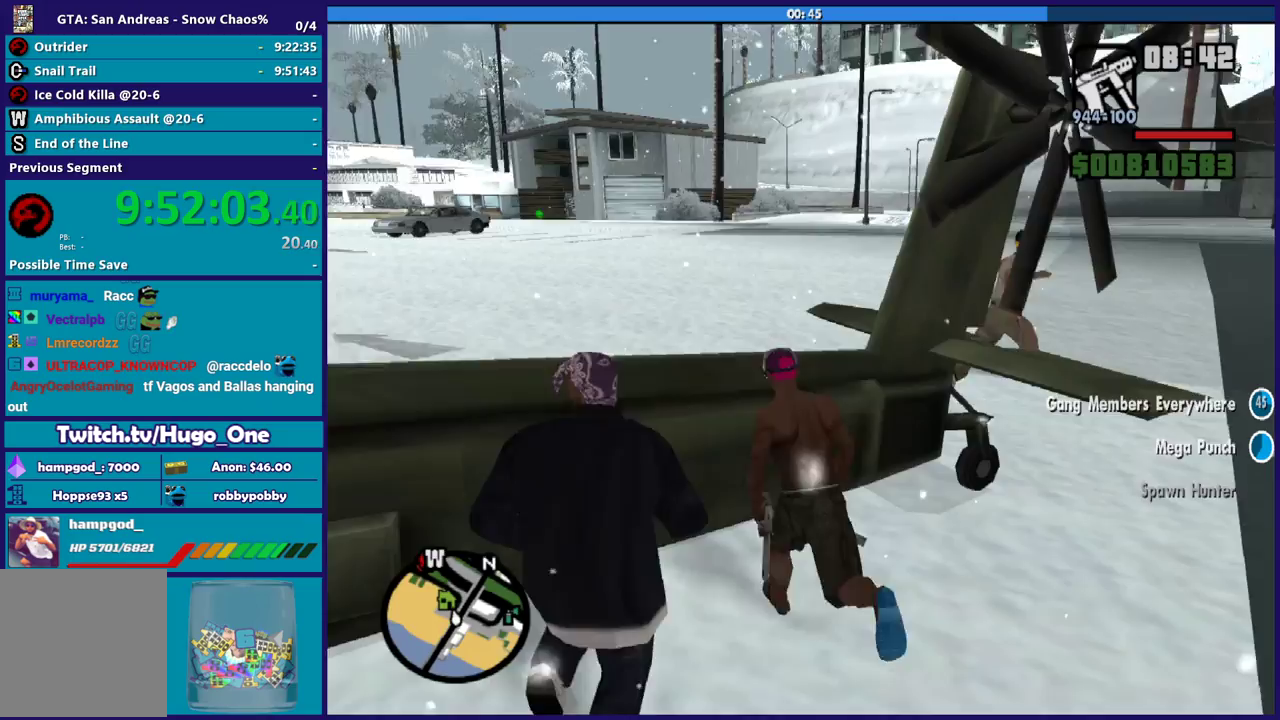
{"buttons": [], "left_stick": "up", "right_stick": "center", "events": [[33, "A", "down"], [133, "A", "up"], [200, "A", "down"], [300, "A", "up"], [400, "A", "down"], [501, "A", "up"]]}
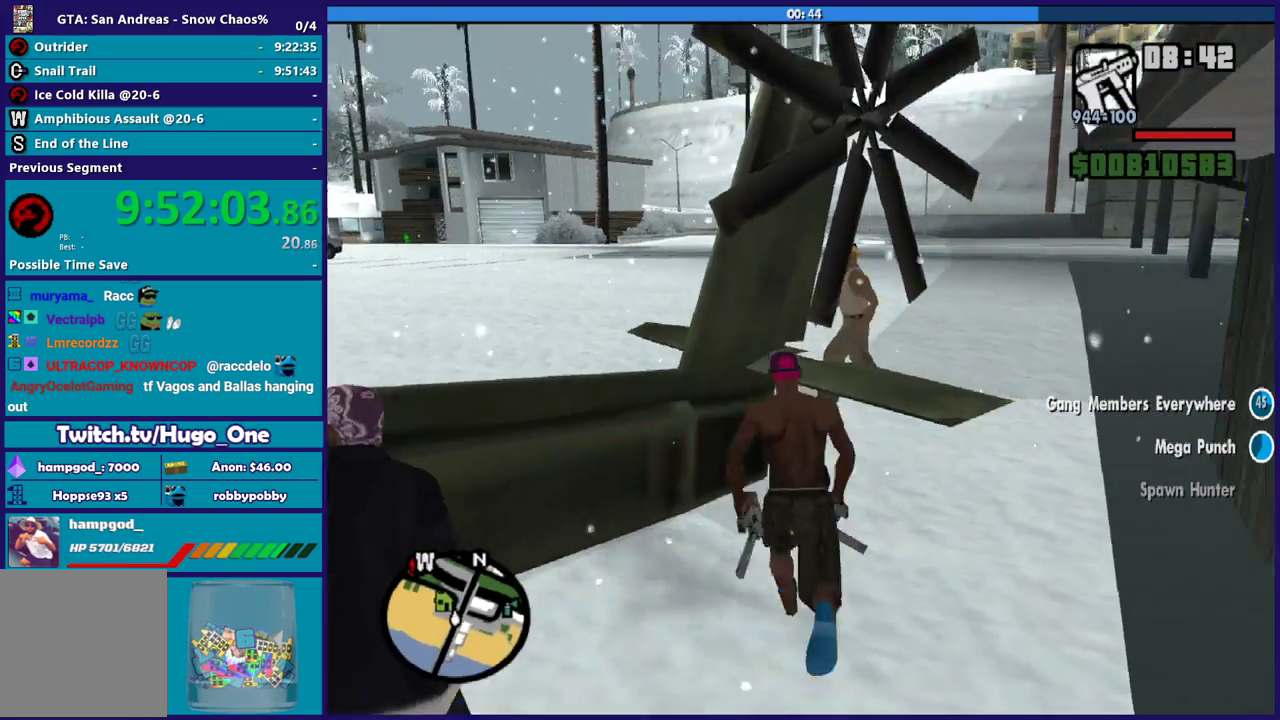
{"buttons": ["A"], "left_stick": "up-left", "right_stick": "center", "events": [[66, "A", "down"], [200, "A", "up"], [200, "left_stick", "up-left"], [300, "A", "down"], [400, "A", "up"], [500, "A", "down"]]}
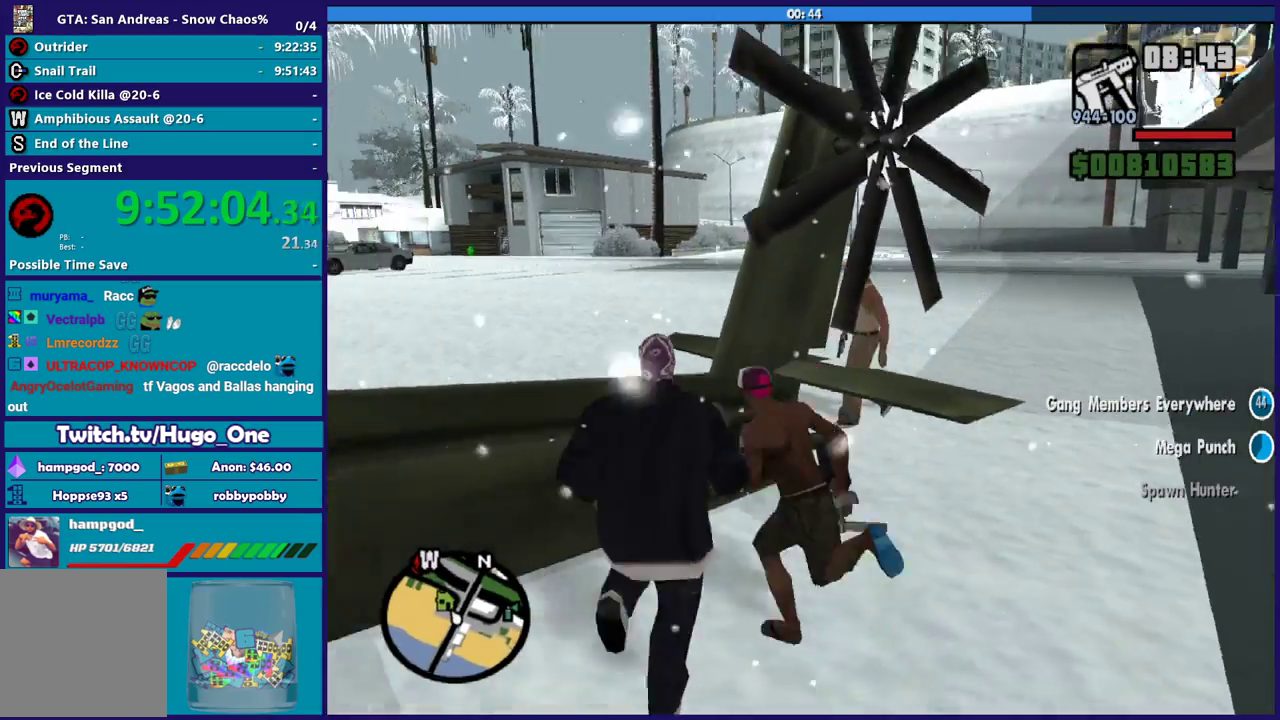
{"buttons": [], "left_stick": "up", "right_stick": "center", "events": [[100, "A", "up"], [200, "A", "down"], [200, "left_stick", "up"], [300, "A", "up"], [367, "A", "down"], [467, "A", "up"]]}
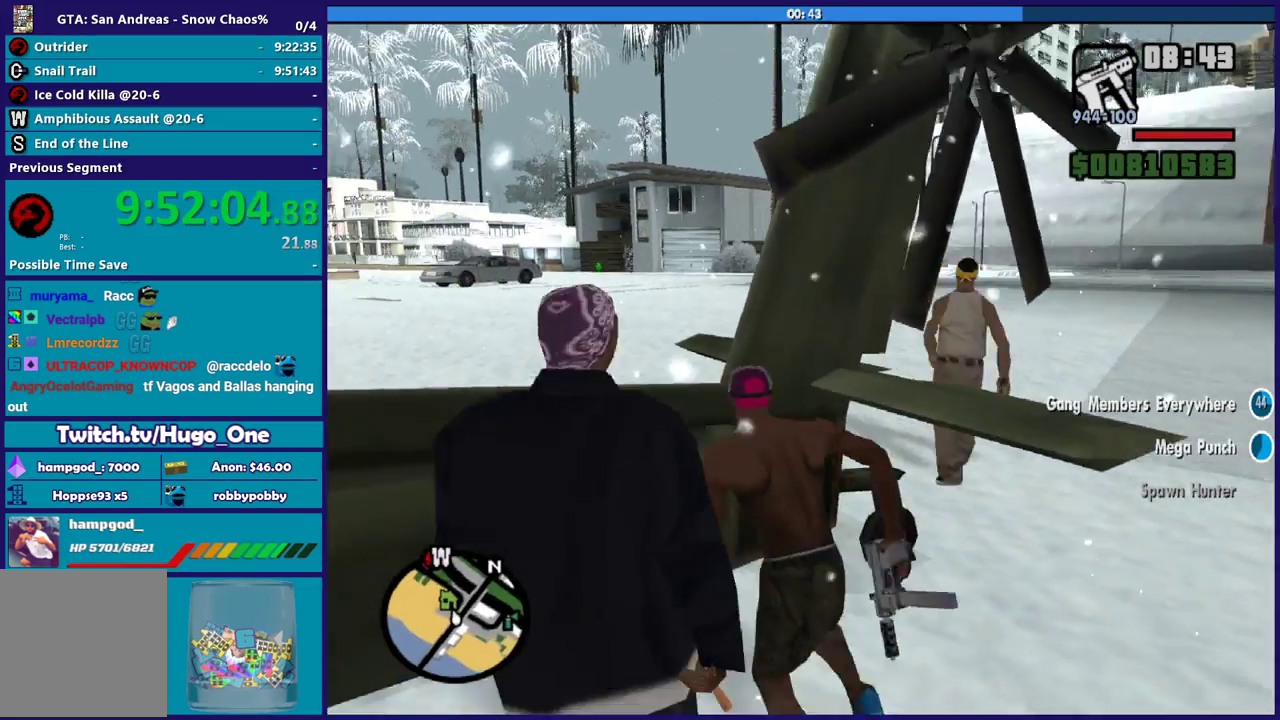
{"buttons": ["A"], "left_stick": "up", "right_stick": "center", "events": [[66, "A", "down"], [166, "A", "up"], [266, "A", "down"], [367, "A", "up"], [433, "A", "down"]]}
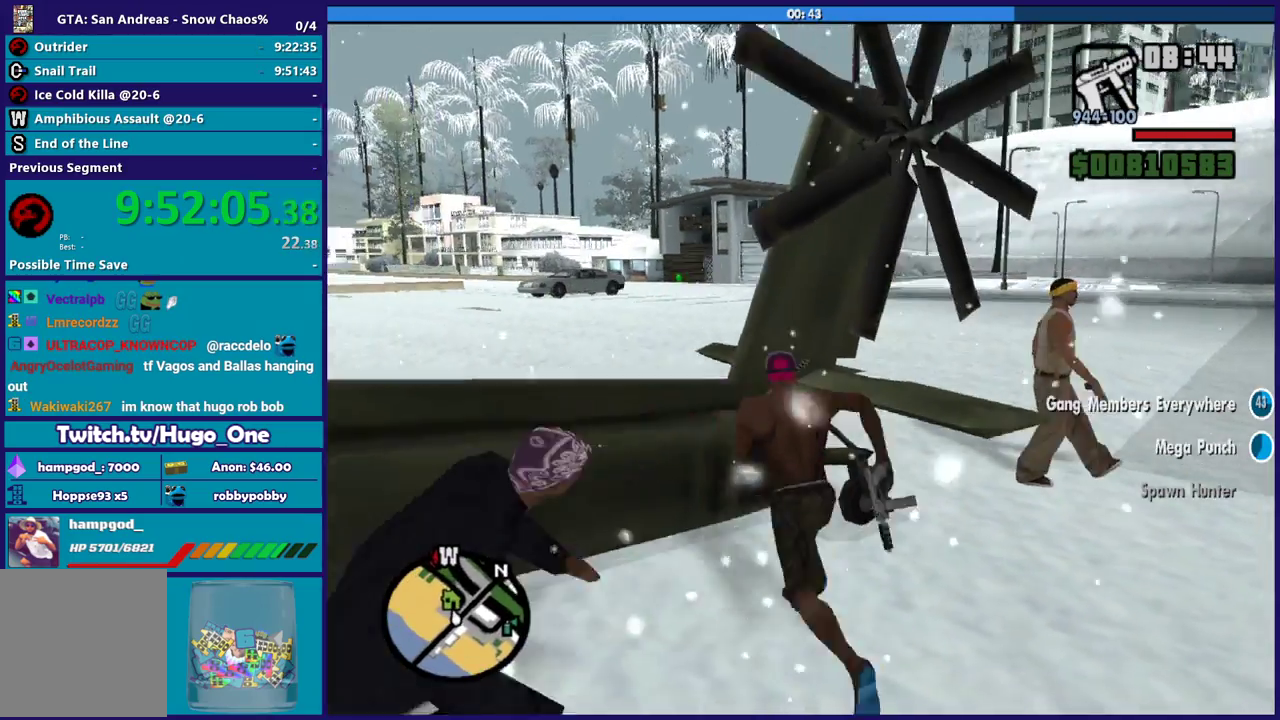
{"buttons": [], "left_stick": "up", "right_stick": "center", "events": [[67, "A", "up"], [167, "A", "down"], [267, "A", "up"], [367, "A", "down"], [467, "A", "up"]]}
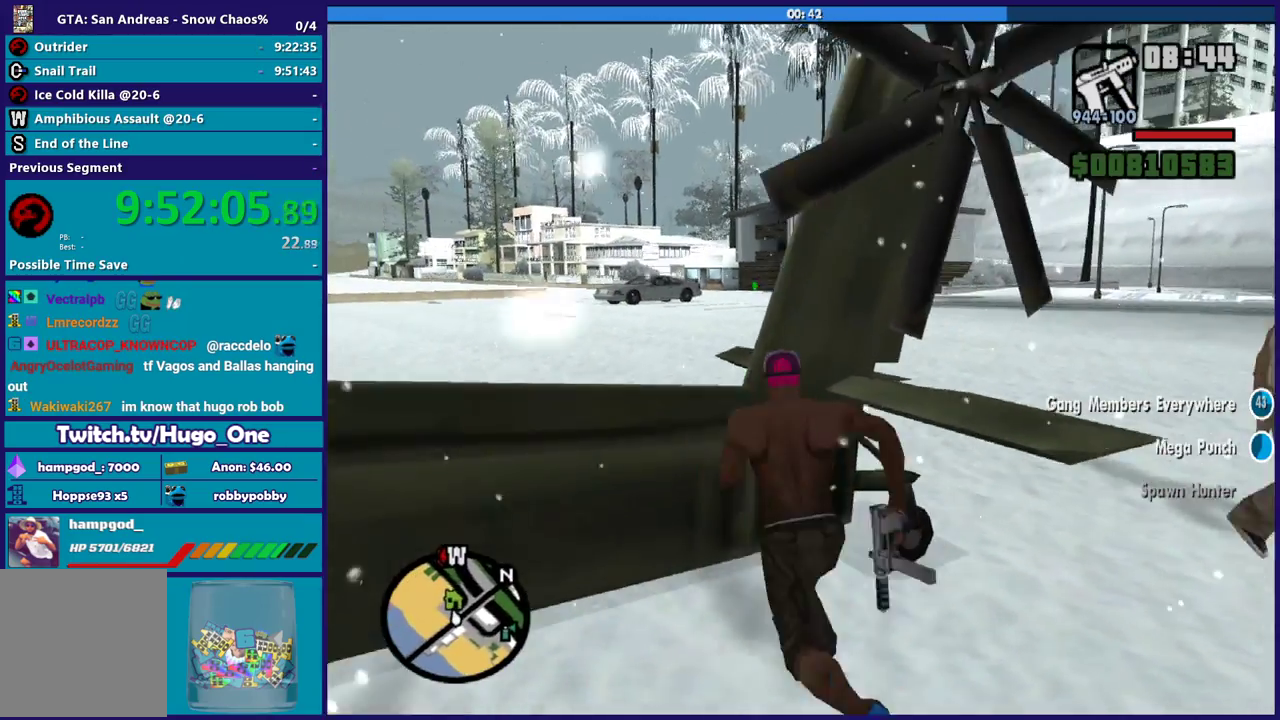
{"buttons": ["A"], "left_stick": "up", "right_stick": "center", "events": [[66, "A", "down"], [166, "A", "up"], [233, "A", "down"], [367, "A", "up"], [433, "A", "down"]]}
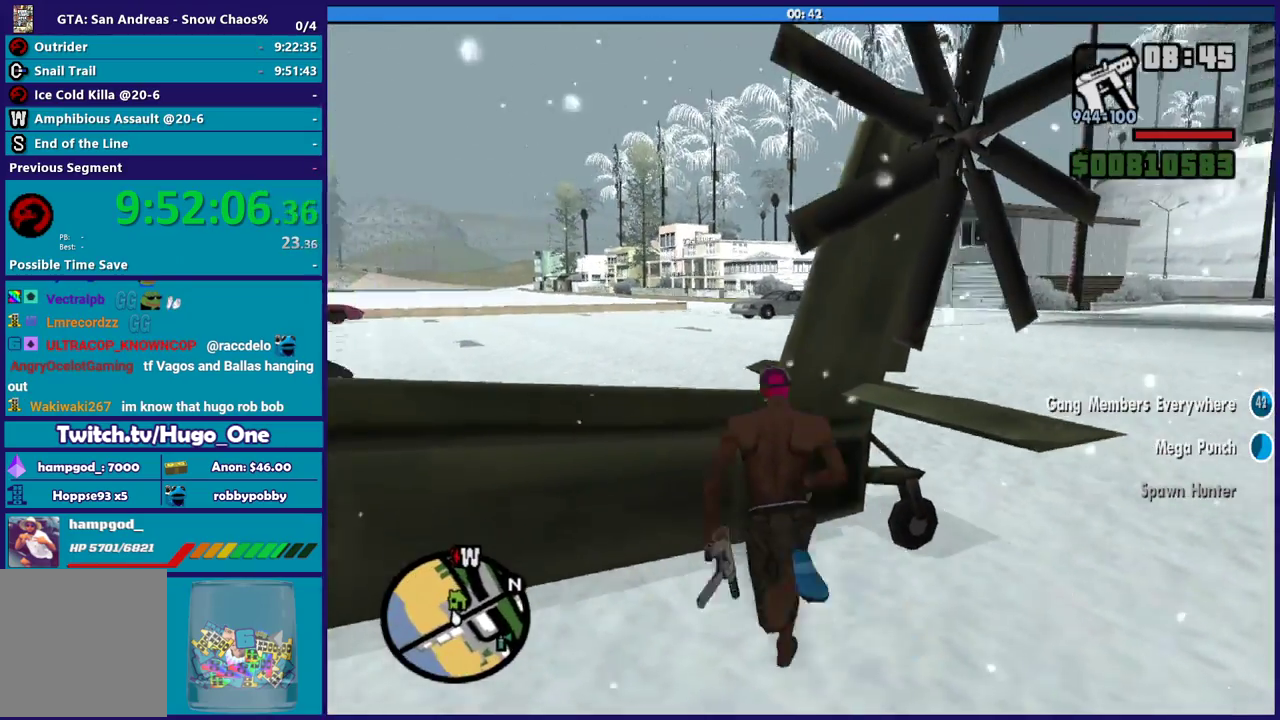
{"buttons": [], "left_stick": "up", "right_stick": "center", "events": [[67, "A", "up"], [133, "A", "down"], [267, "A", "up"], [334, "A", "down"], [467, "A", "up"]]}
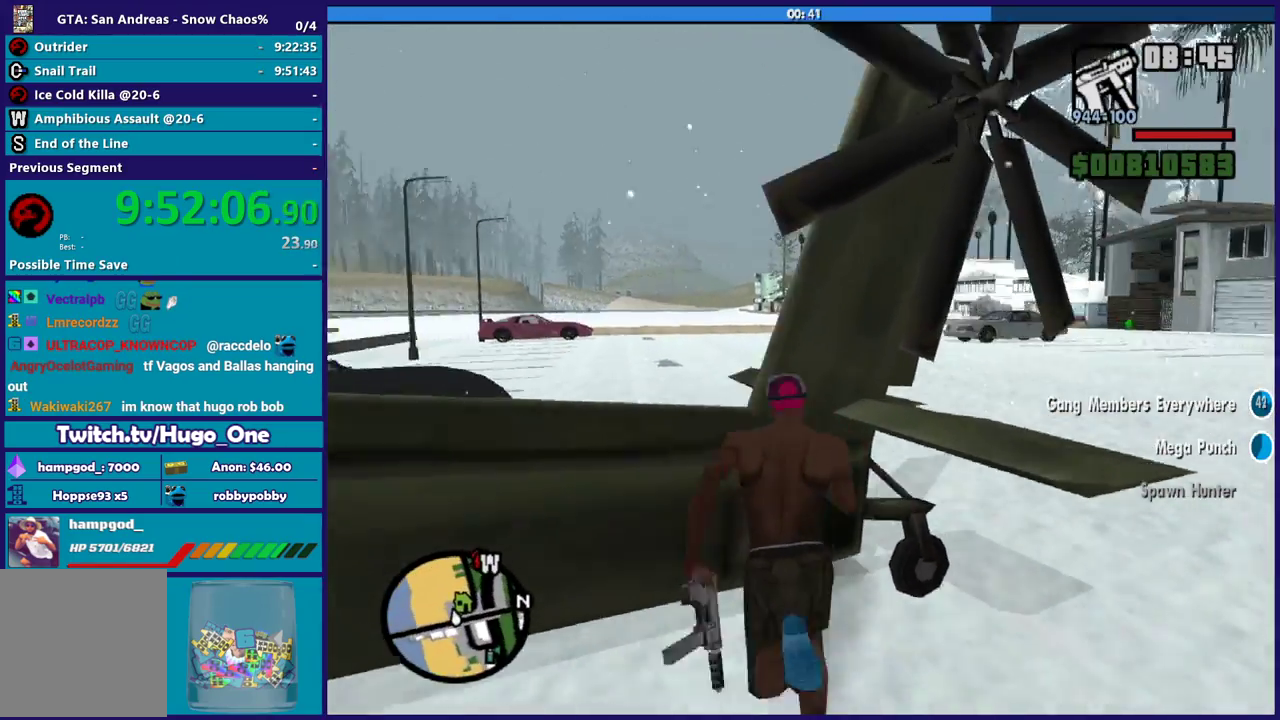
{"buttons": [], "left_stick": "up-left", "right_stick": "center", "events": [[34, "A", "down"], [134, "A", "up"], [201, "A", "down"], [334, "A", "up"], [401, "A", "down"], [501, "A", "up"], [501, "left_stick", "up-left"]]}
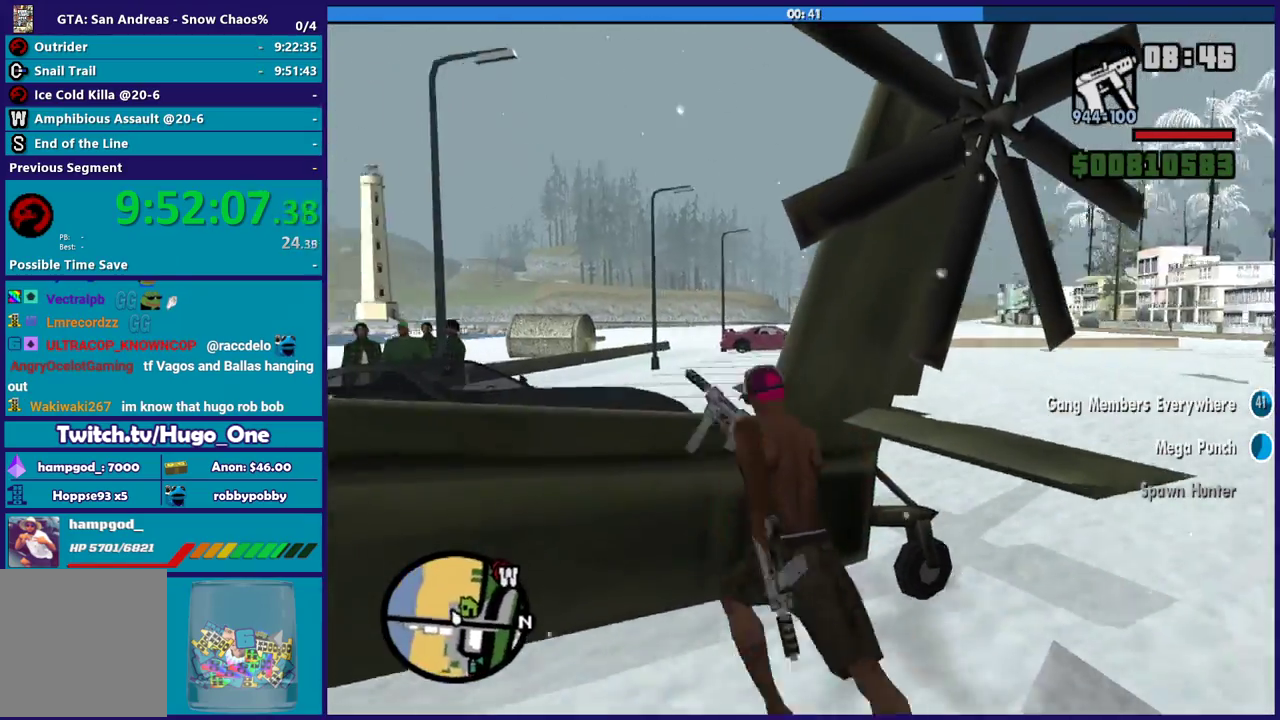
{"buttons": [], "left_stick": "up-left", "right_stick": "down-right", "events": [[100, "right_stick", "down-left"], [267, "left_stick", "left"], [267, "right_stick", "left"], [367, "left_stick", "up-left"], [400, "right_stick", "down-left"], [501, "right_stick", "down-right"]]}
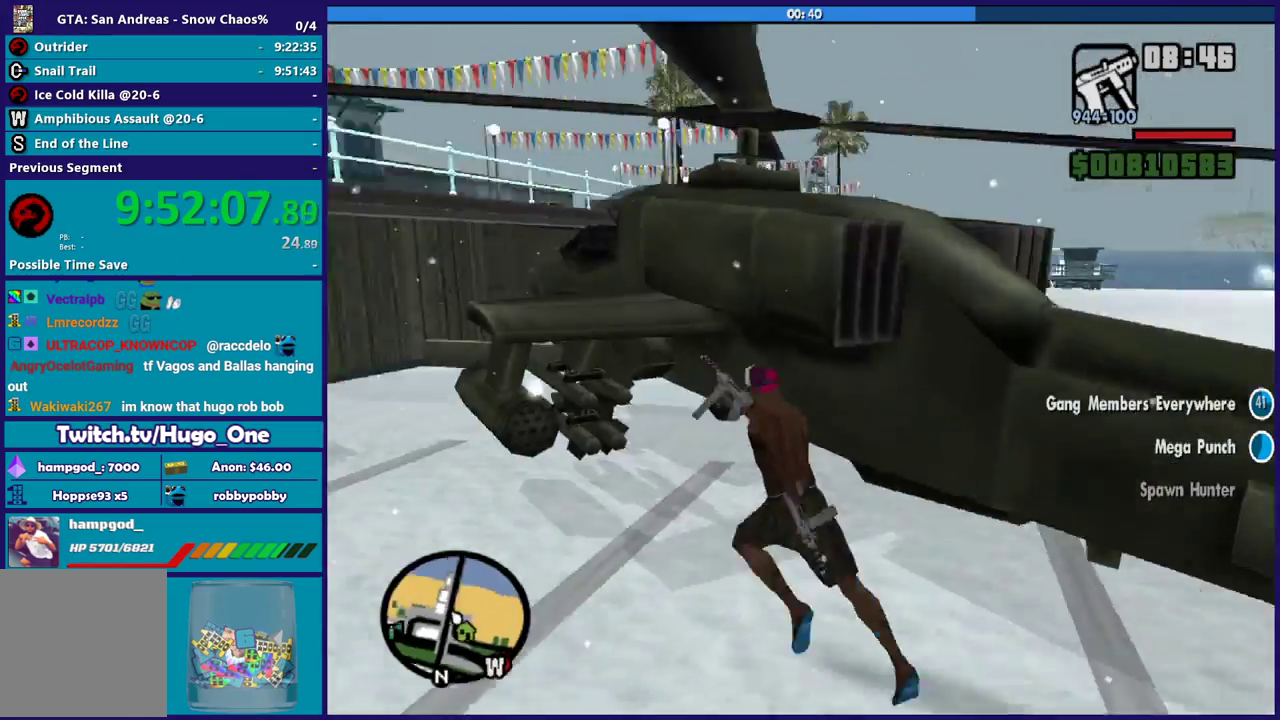
{"buttons": [], "left_stick": "up", "right_stick": "center", "events": [[233, "left_stick", "up"], [266, "right_stick", "center"]]}
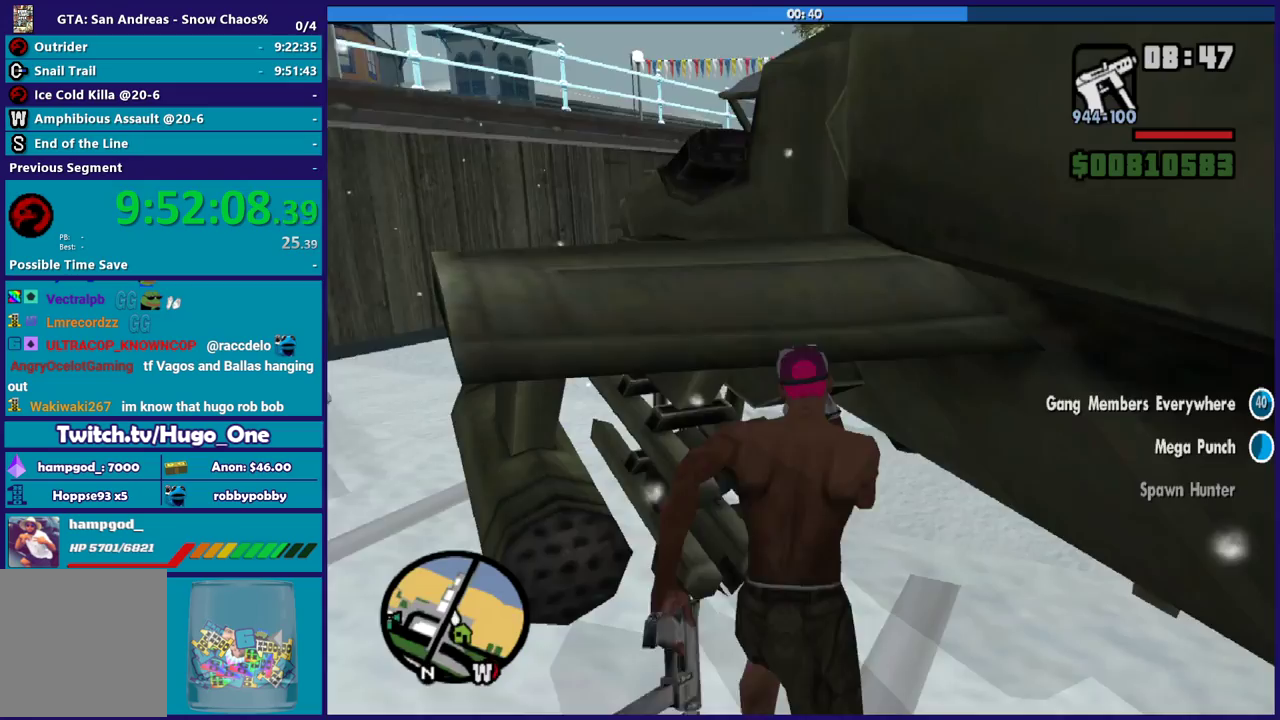
{"buttons": [], "left_stick": "up-left", "right_stick": "right", "events": [[67, "left_stick", "up-left"], [267, "right_stick", "down-left"], [400, "right_stick", "right"]]}
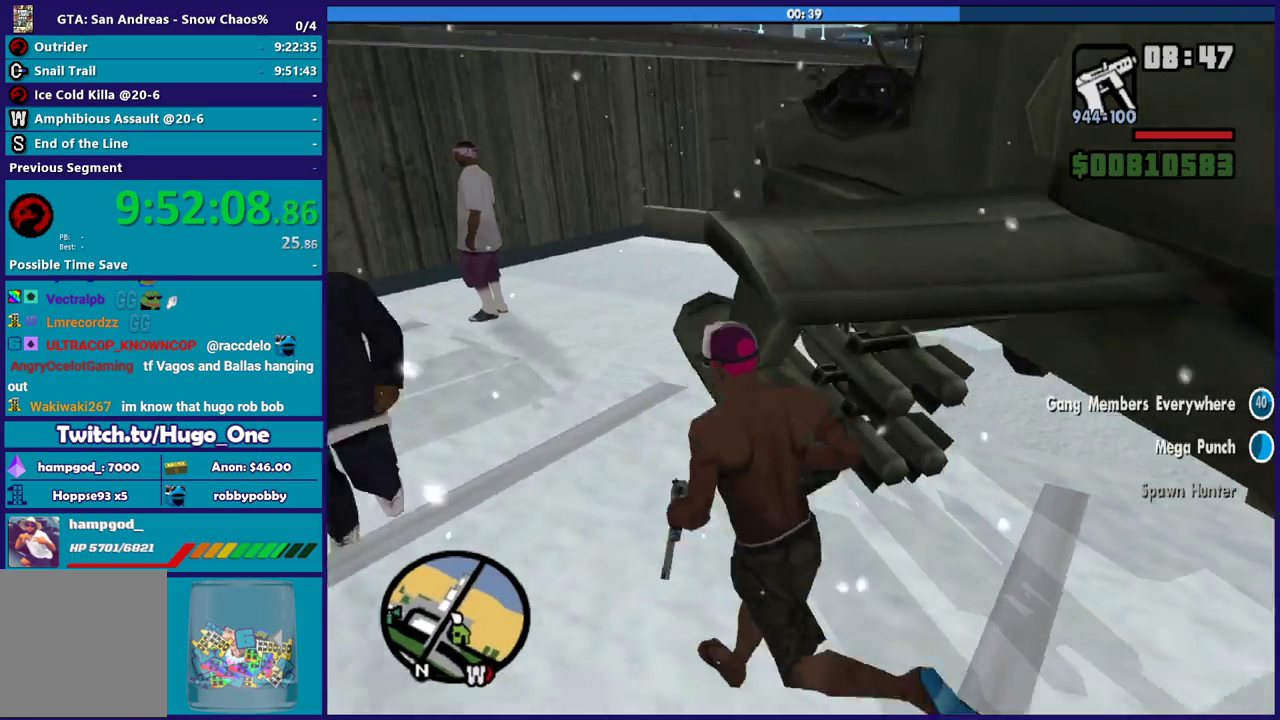
{"buttons": [], "left_stick": "up-right", "right_stick": "center", "events": [[67, "right_stick", "down"], [134, "right_stick", "center"], [201, "right_stick", "up-right"], [234, "left_stick", "up"], [301, "left_stick", "up-right"], [501, "right_stick", "center"]]}
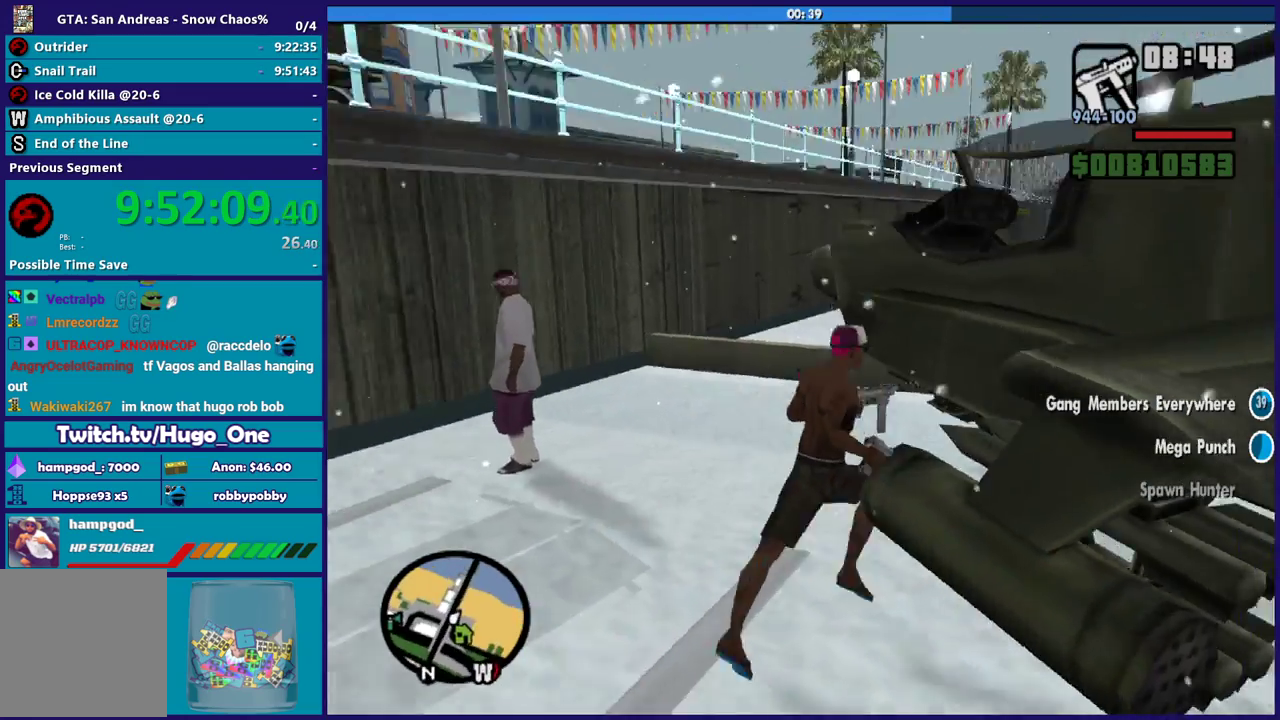
{"buttons": ["Y"], "left_stick": "up-right", "right_stick": "center", "events": [[133, "Y", "down"], [234, "Y", "up"], [300, "Y", "down"], [400, "Y", "up"], [501, "Y", "down"]]}
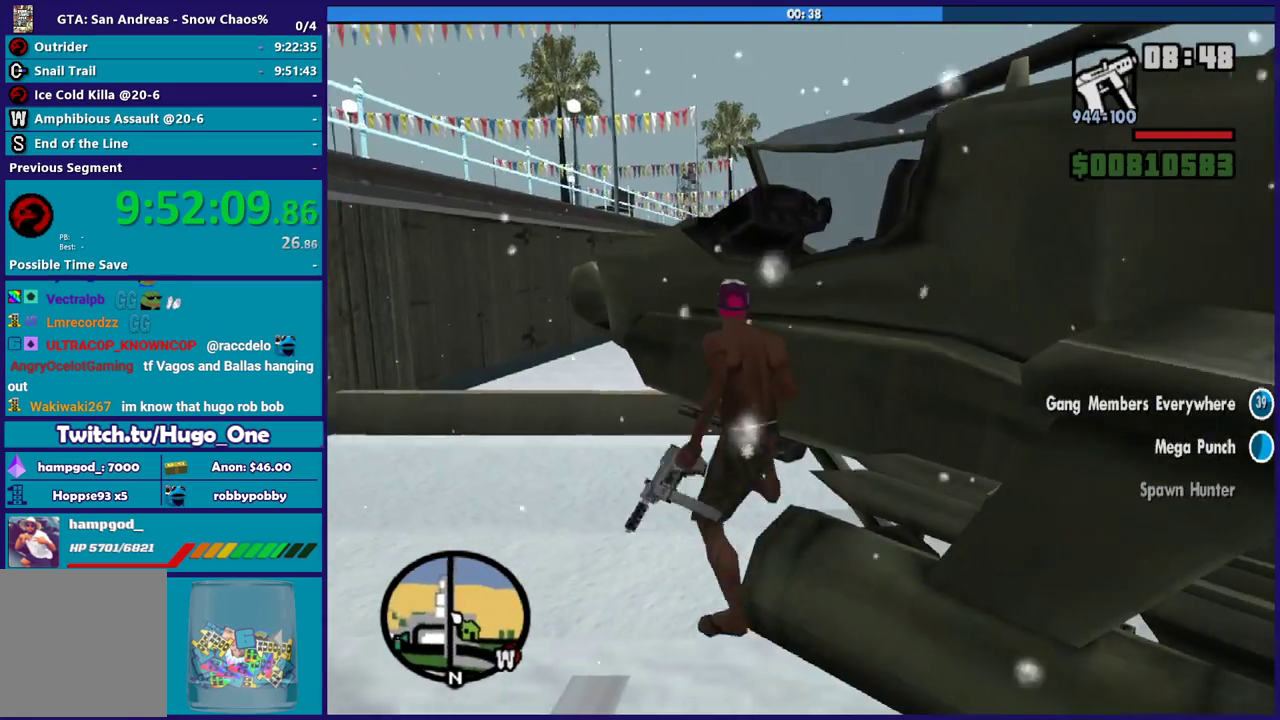
{"buttons": [], "left_stick": "center", "right_stick": "down-left", "events": [[66, "Y", "up"], [166, "Y", "down"], [166, "left_stick", "center"], [266, "Y", "up"], [400, "right_stick", "down-left"]]}
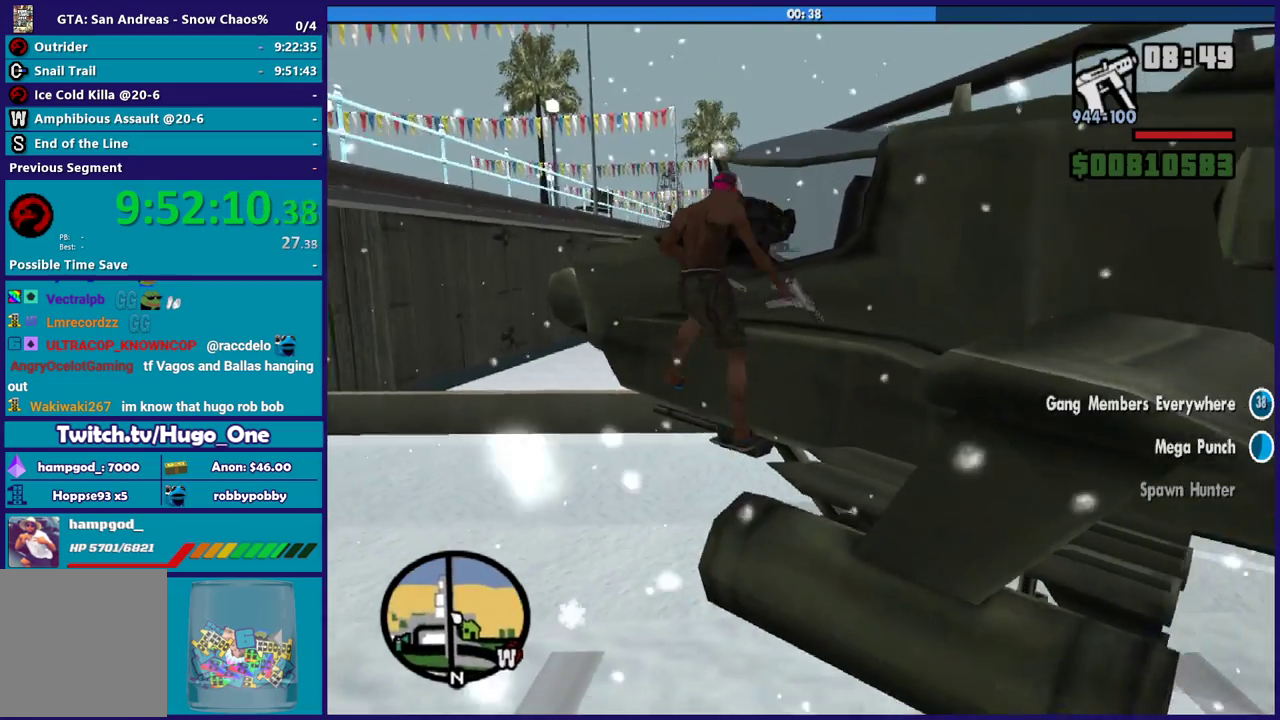
{"buttons": ["R2"], "left_stick": "center", "right_stick": "center", "events": [[300, "right_stick", "center"], [334, "R2", "down"]]}
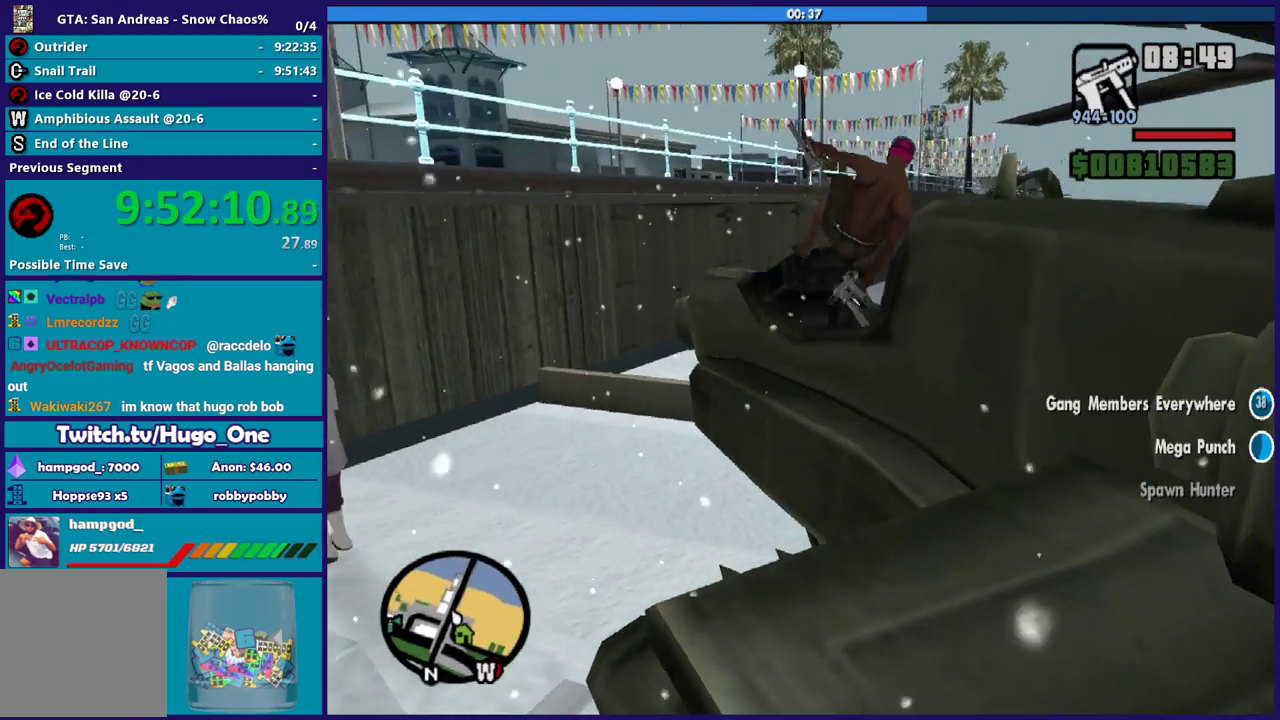
{"buttons": ["R2"], "left_stick": "center", "right_stick": "down-left", "events": [[201, "right_stick", "down-left"], [301, "right_stick", "center"], [368, "right_stick", "down-left"]]}
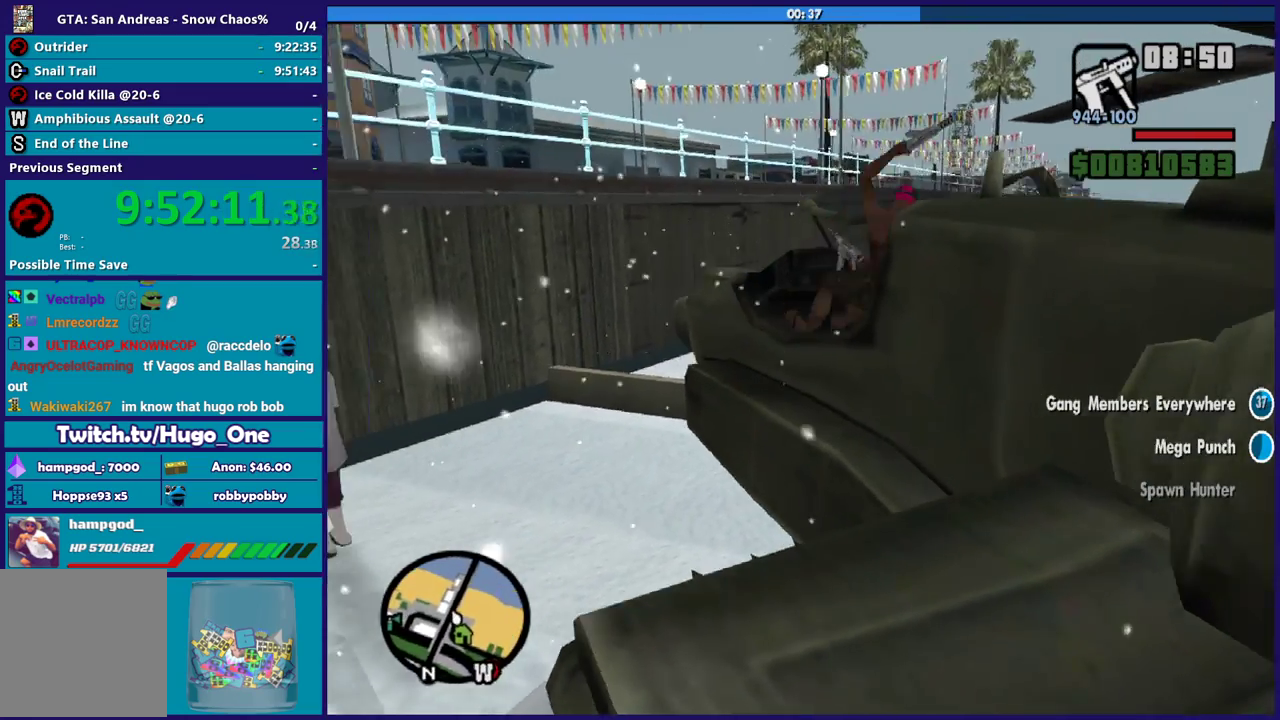
{"buttons": ["R2"], "left_stick": "center", "right_stick": "center", "events": [[300, "right_stick", "center"]]}
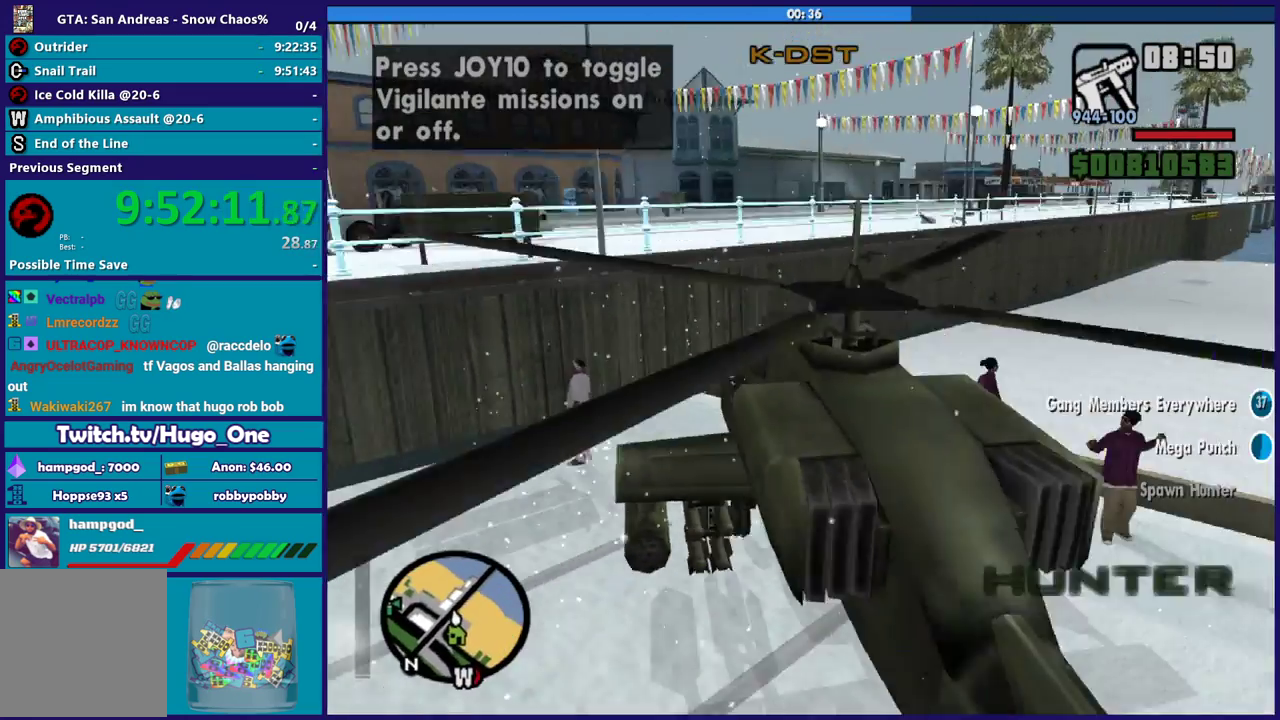
{"buttons": ["R2"], "left_stick": "center", "right_stick": "center", "events": [[33, "right_stick", "down"], [467, "right_stick", "center"]]}
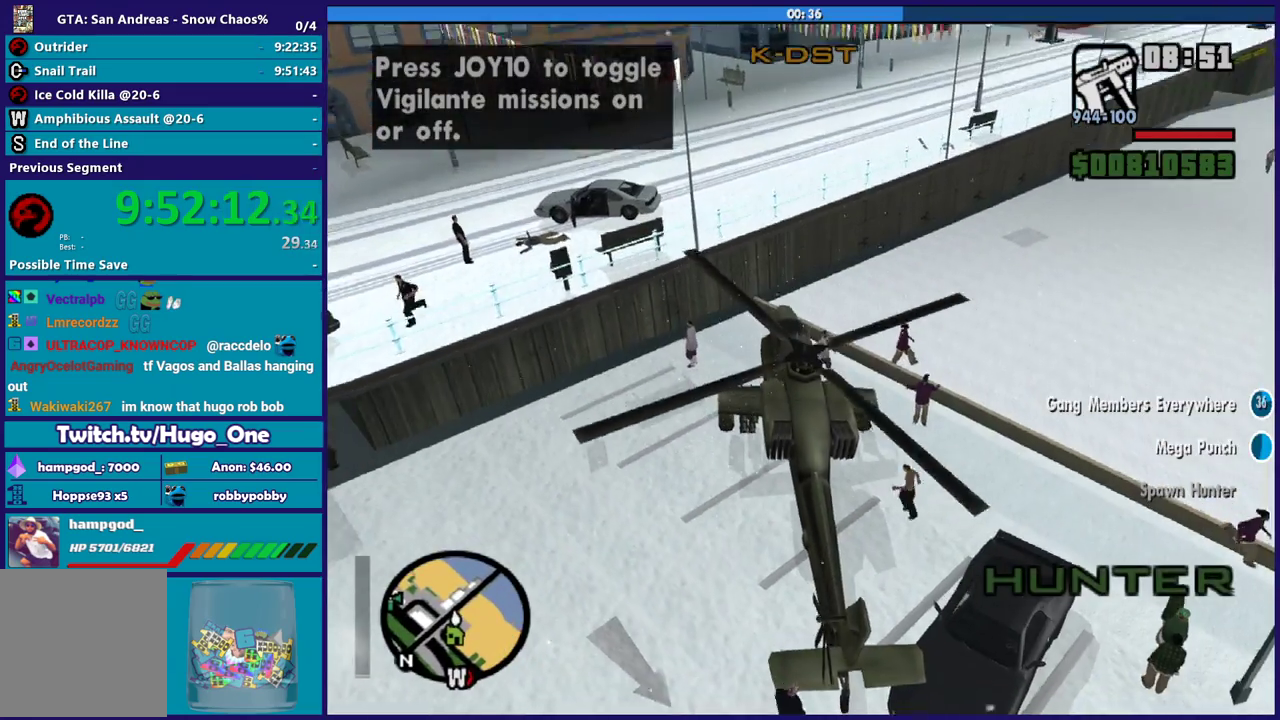
{"buttons": ["R2"], "left_stick": "center", "right_stick": "center", "events": []}
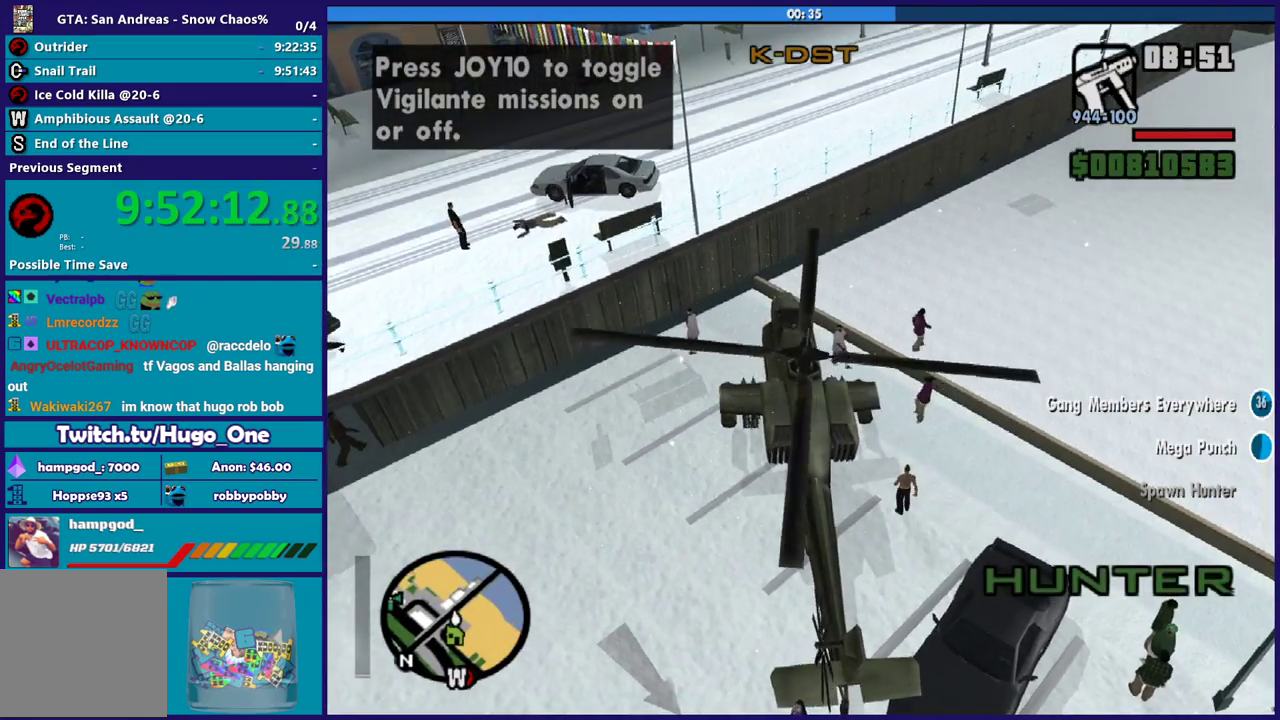
{"buttons": ["R2"], "left_stick": "center", "right_stick": "up-left", "events": [[234, "right_stick", "down-left"], [501, "right_stick", "up-left"]]}
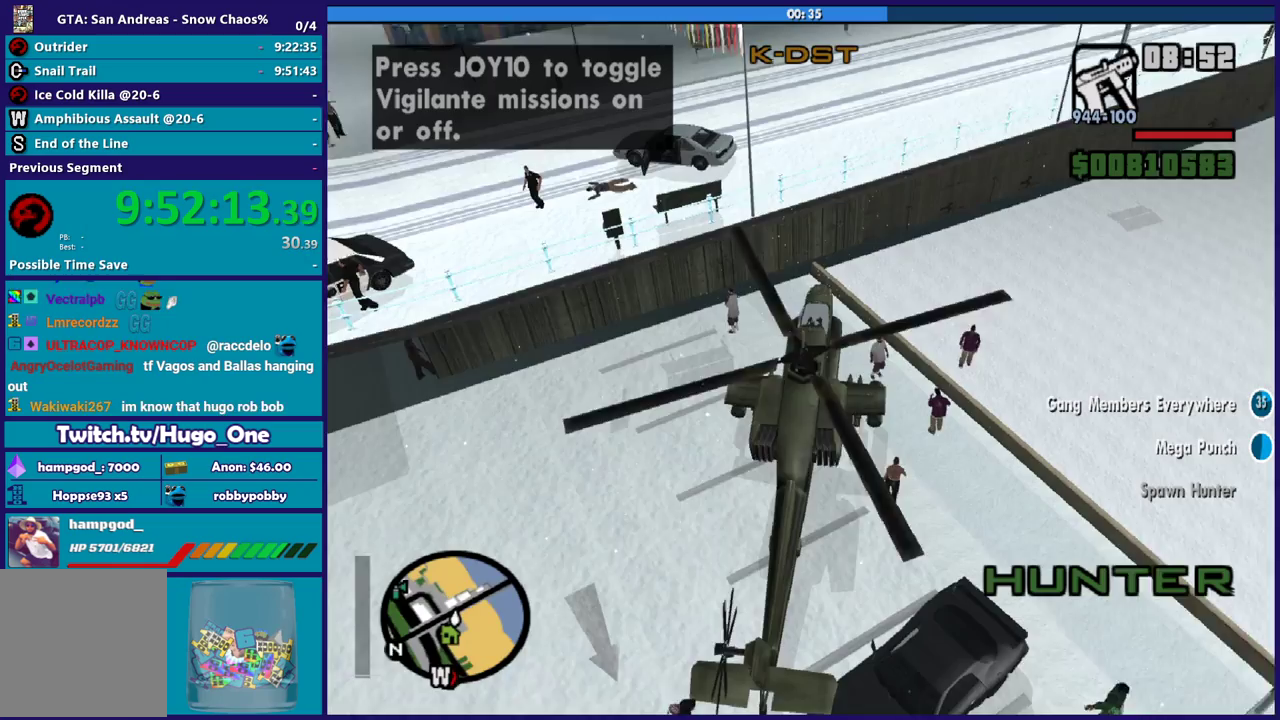
{"buttons": ["R2"], "left_stick": "center", "right_stick": "down-left", "events": [[67, "right_stick", "up"], [434, "right_stick", "down-left"]]}